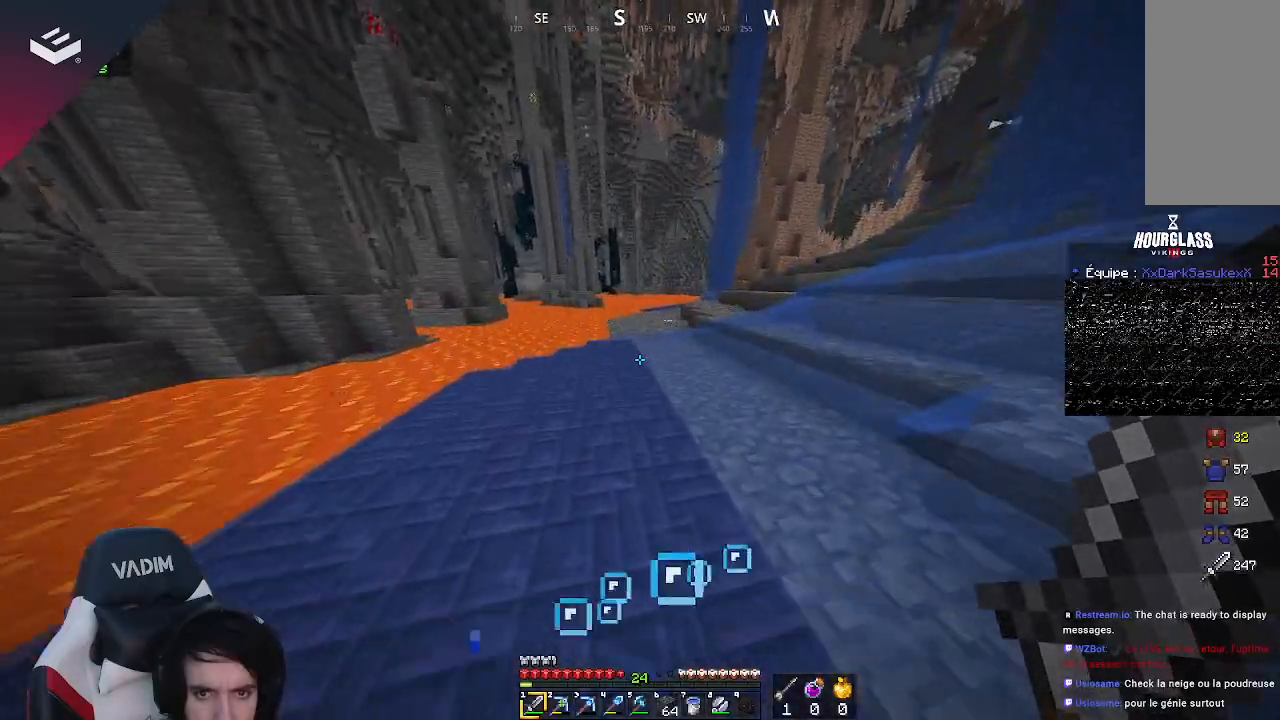
Gameplay with keyboard and mouse; each line is a JSON object with the keys and mouse buttons held at the frame after it. "events" lists presses ("down") and releases ("up") of "a", "d", "s", "space", "w", "mouse_left" and "mouse_right" between this image and that frame as [ms after this image, input, new state], when the widget could be followed in between. "mouse_left", "mouse_right" = the "left", "right" buttons of the "mouse" list. No other keys are recorded. Fast repeated clicks can show as one long hold. Mouse movement is not recorded.
{"keys": ["space", "w"], "mouse": [], "events": [[233, "d", "down"], [400, "d", "up"]]}
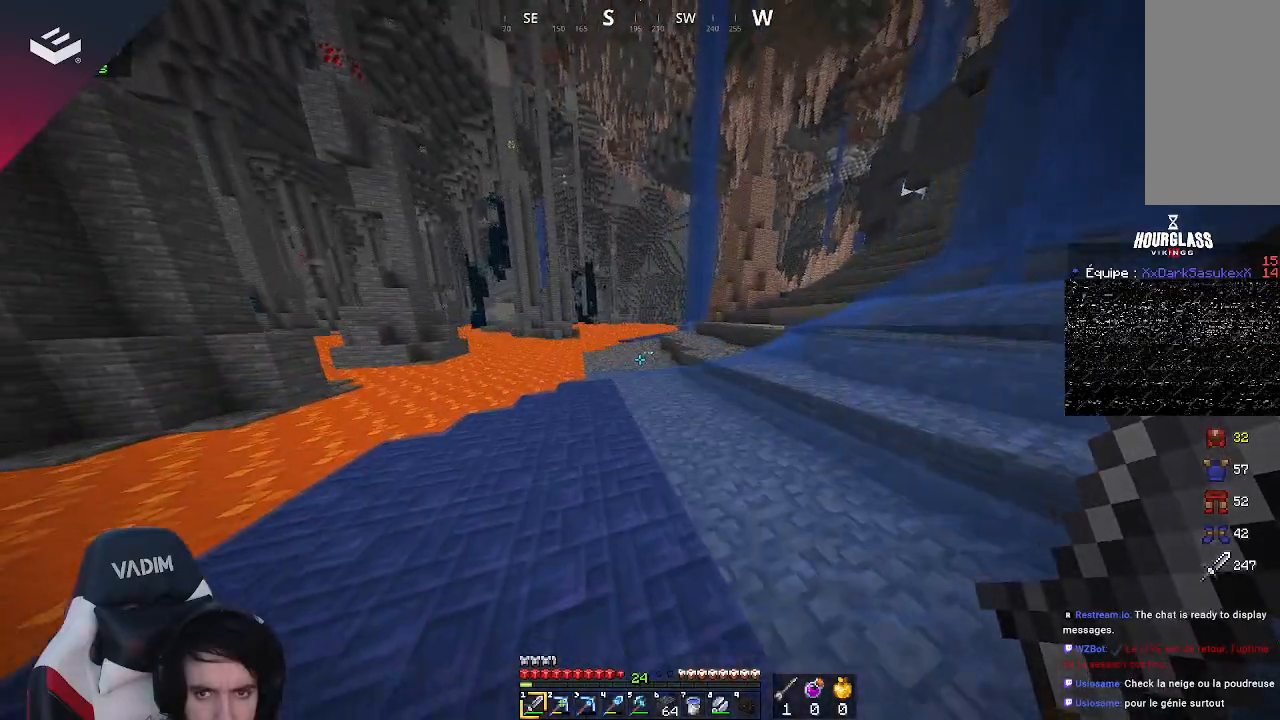
{"keys": ["space", "w"], "mouse": [], "events": []}
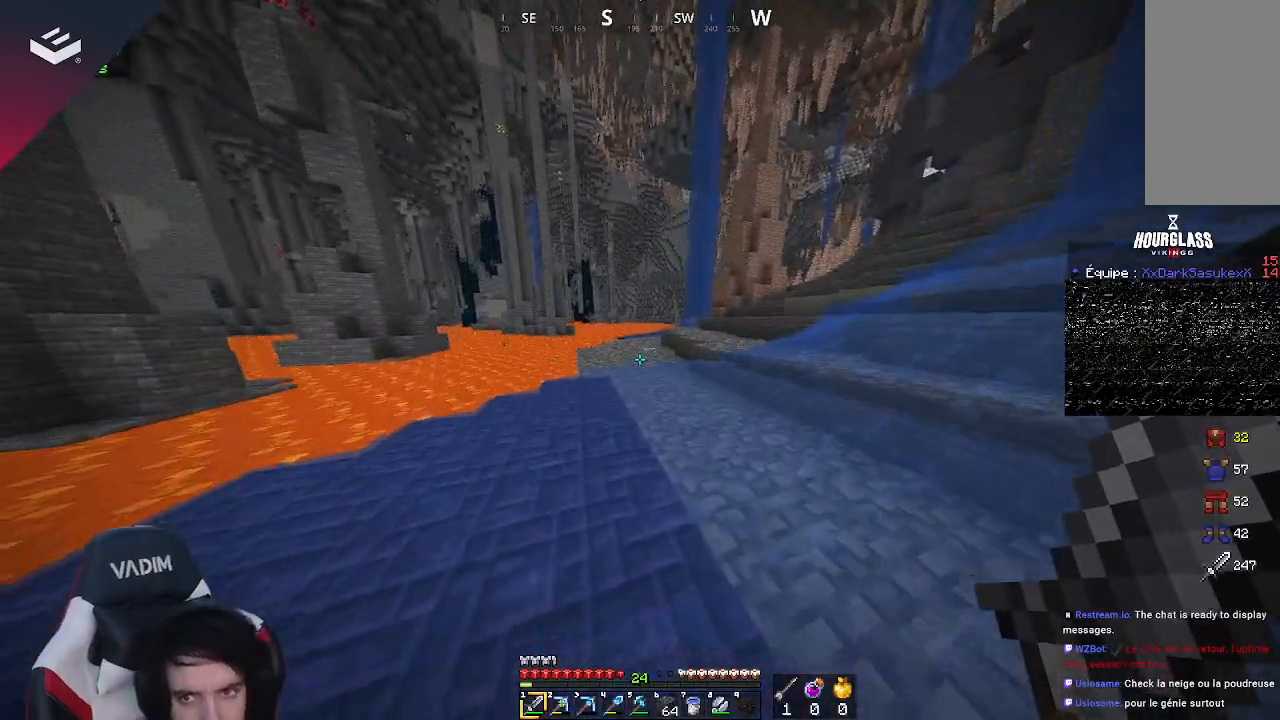
{"keys": ["space", "w"], "mouse": [], "events": []}
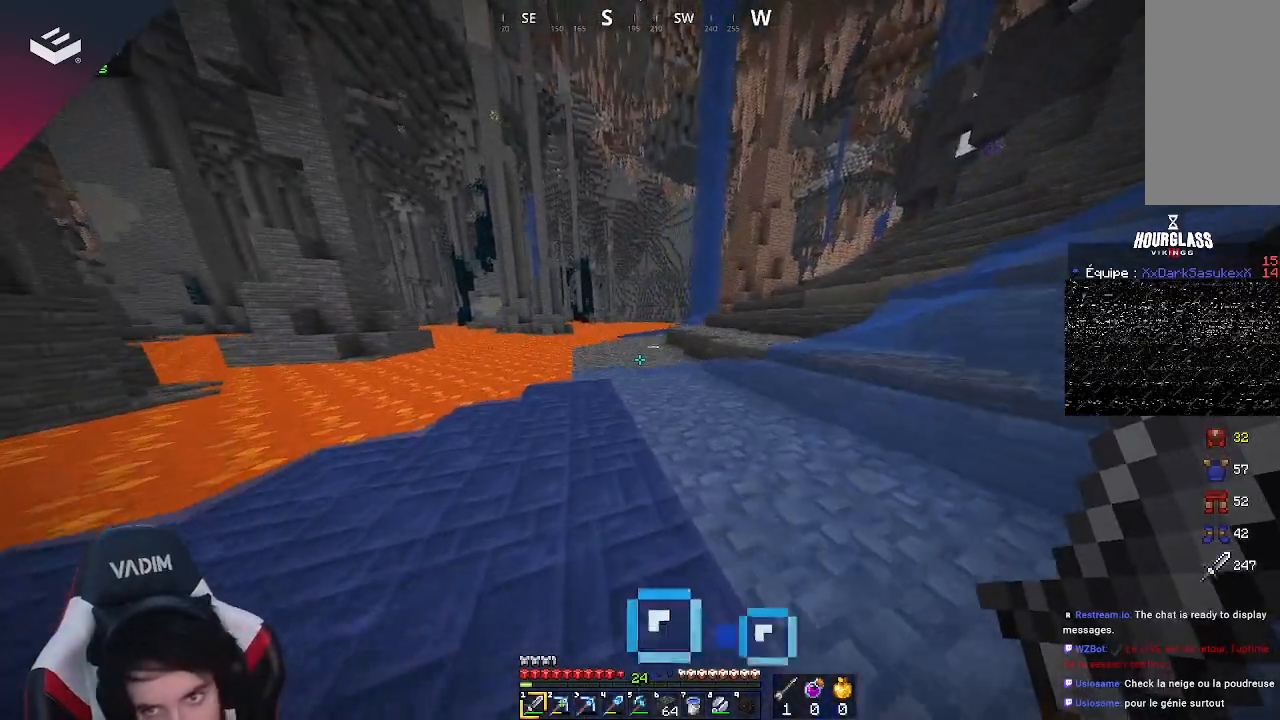
{"keys": ["space", "w"], "mouse": [], "events": []}
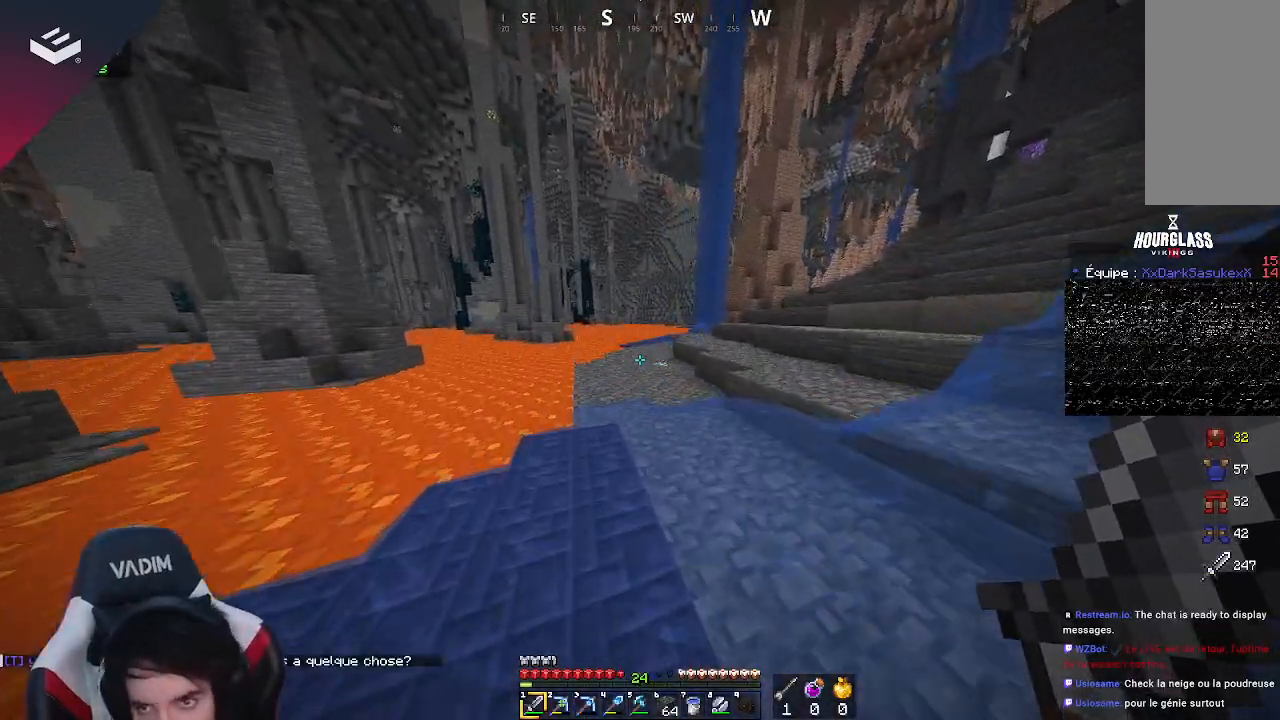
{"keys": ["d", "space", "w"], "mouse": [], "events": [[367, "d", "down"]]}
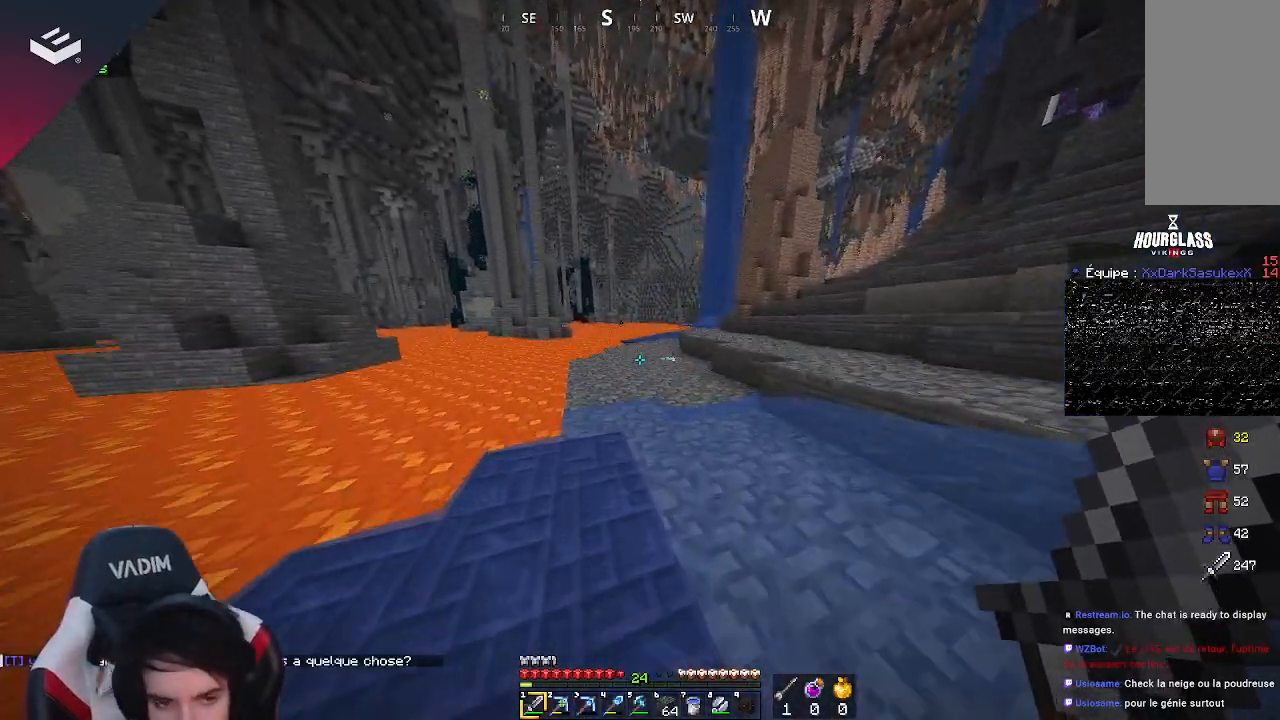
{"keys": ["d", "space", "w"], "mouse": [], "events": [[33, "d", "up"], [300, "d", "down"]]}
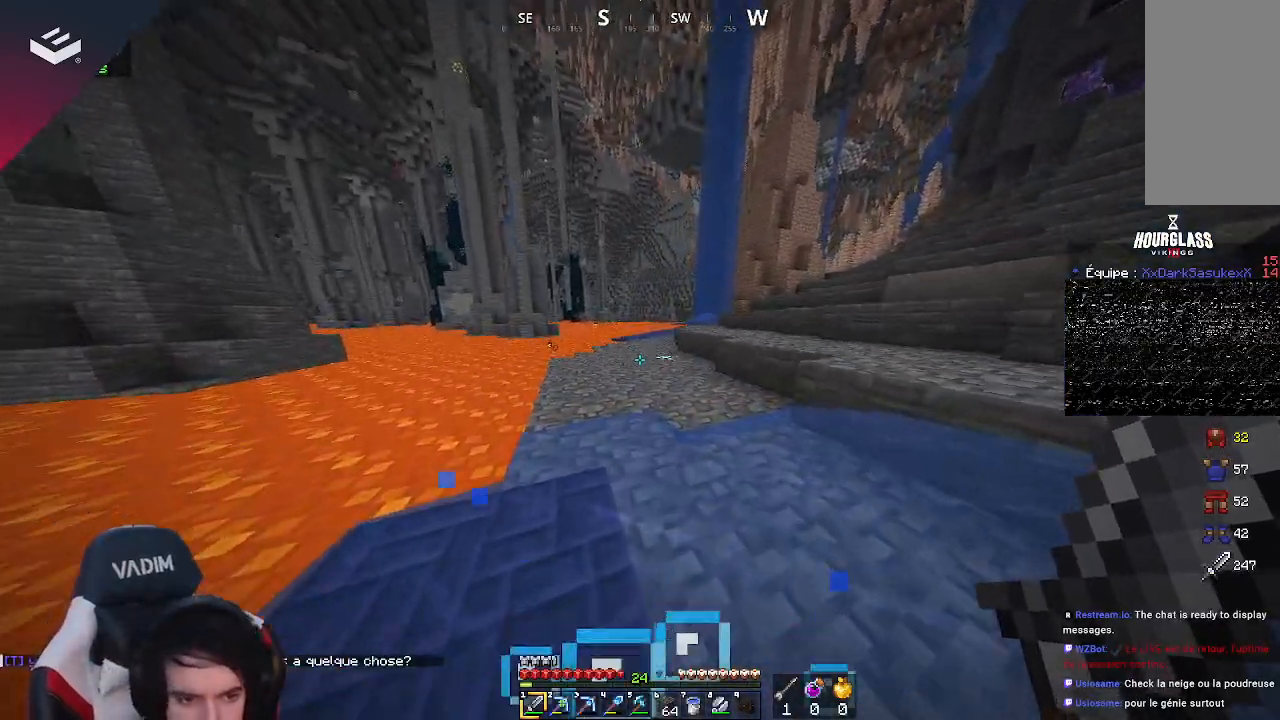
{"keys": ["space", "w"], "mouse": [], "events": [[200, "d", "up"]]}
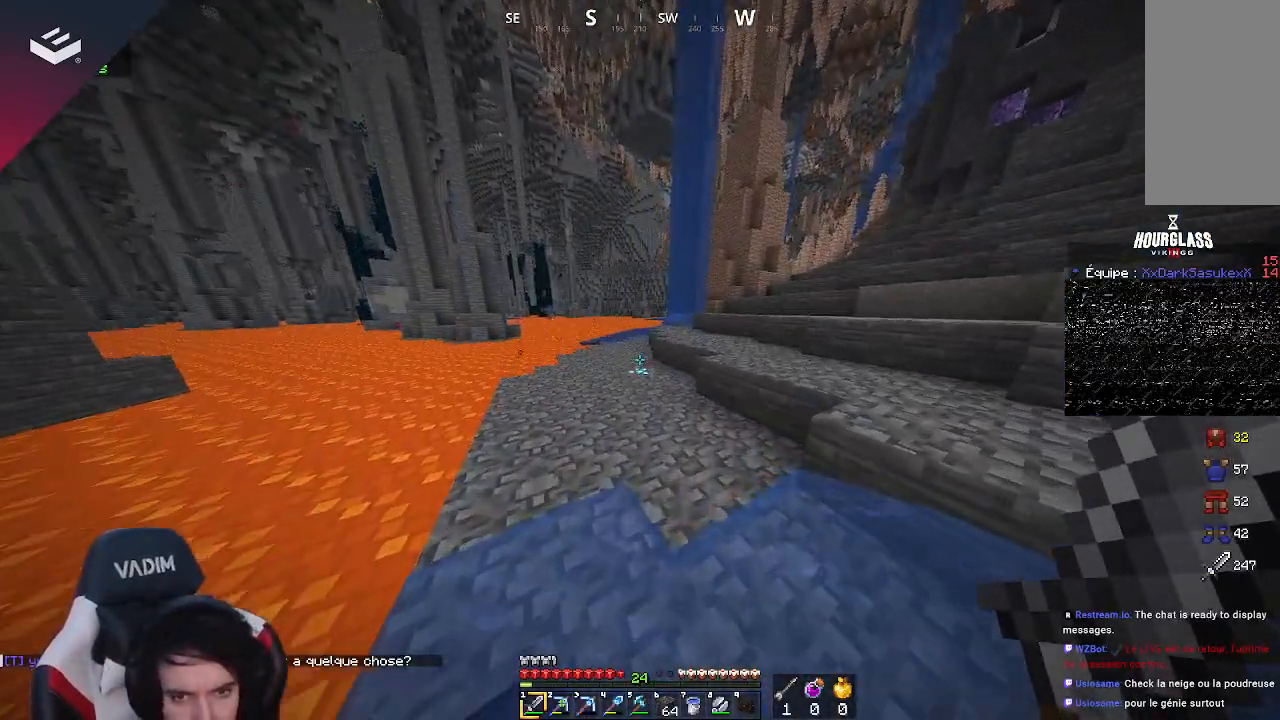
{"keys": ["space", "w"], "mouse": [], "events": []}
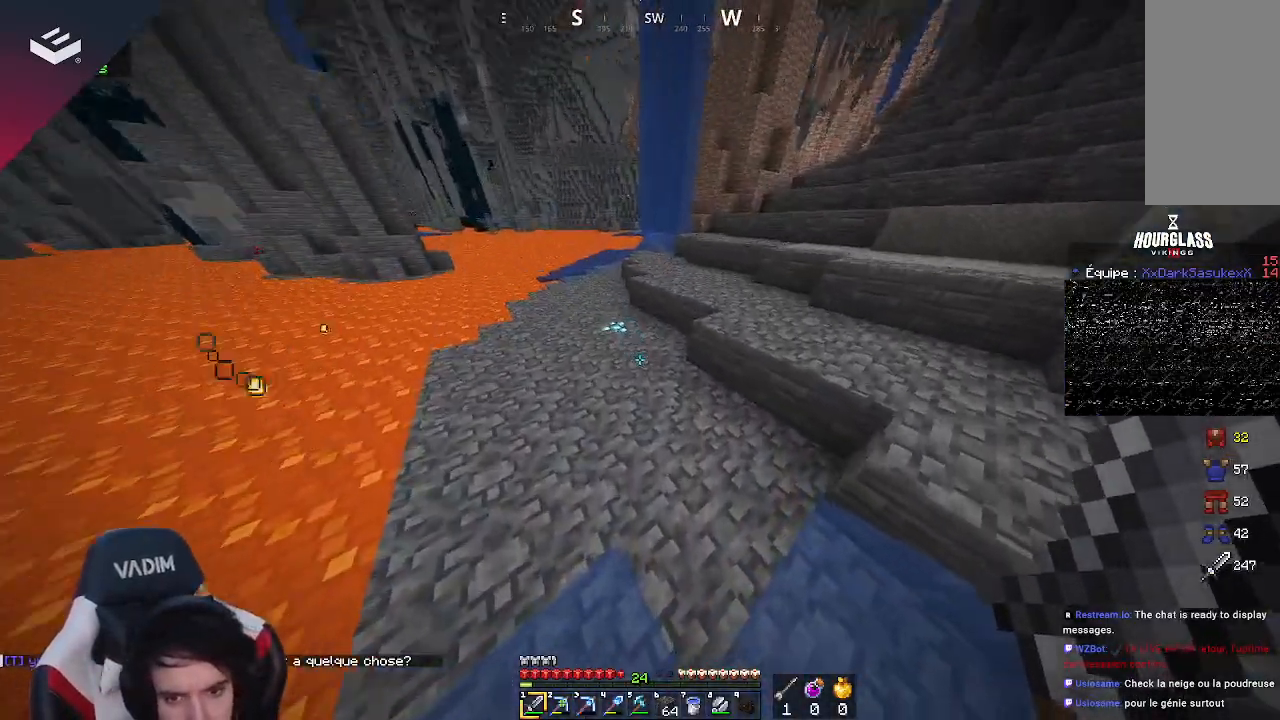
{"keys": ["w"], "mouse": [], "events": [[367, "space", "up"]]}
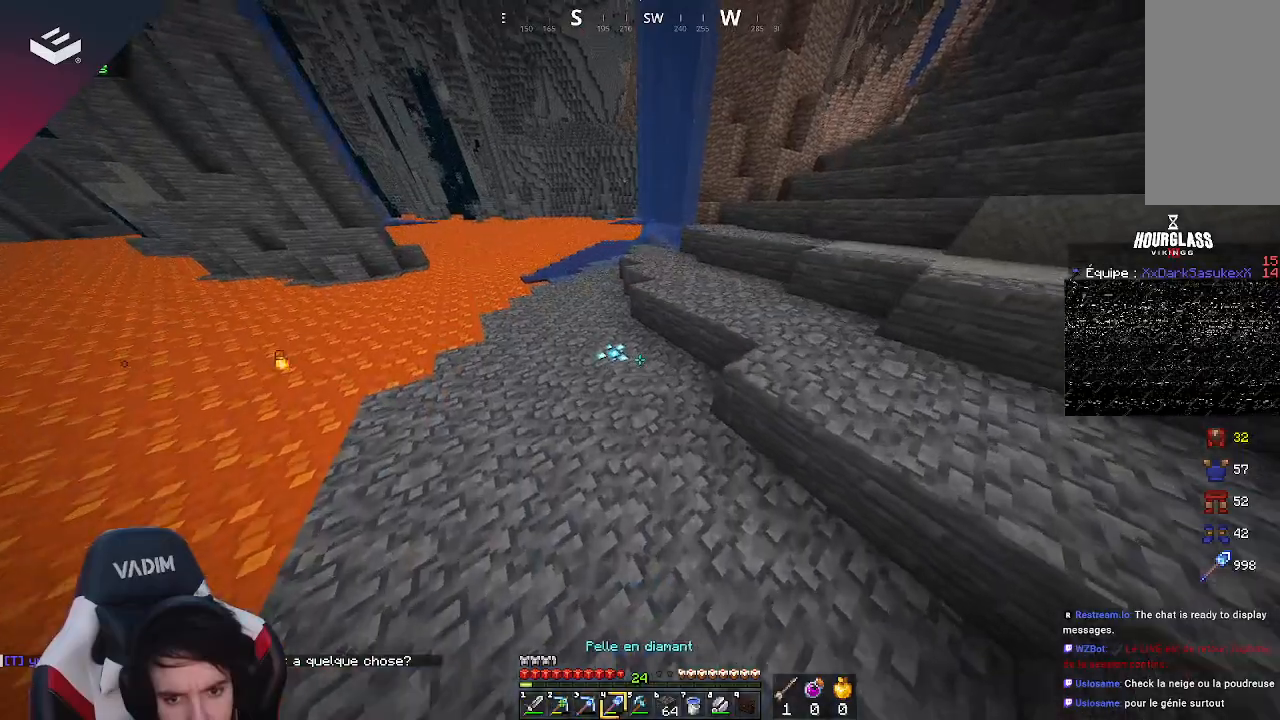
{"keys": [], "mouse": [], "events": [[300, "w", "up"]]}
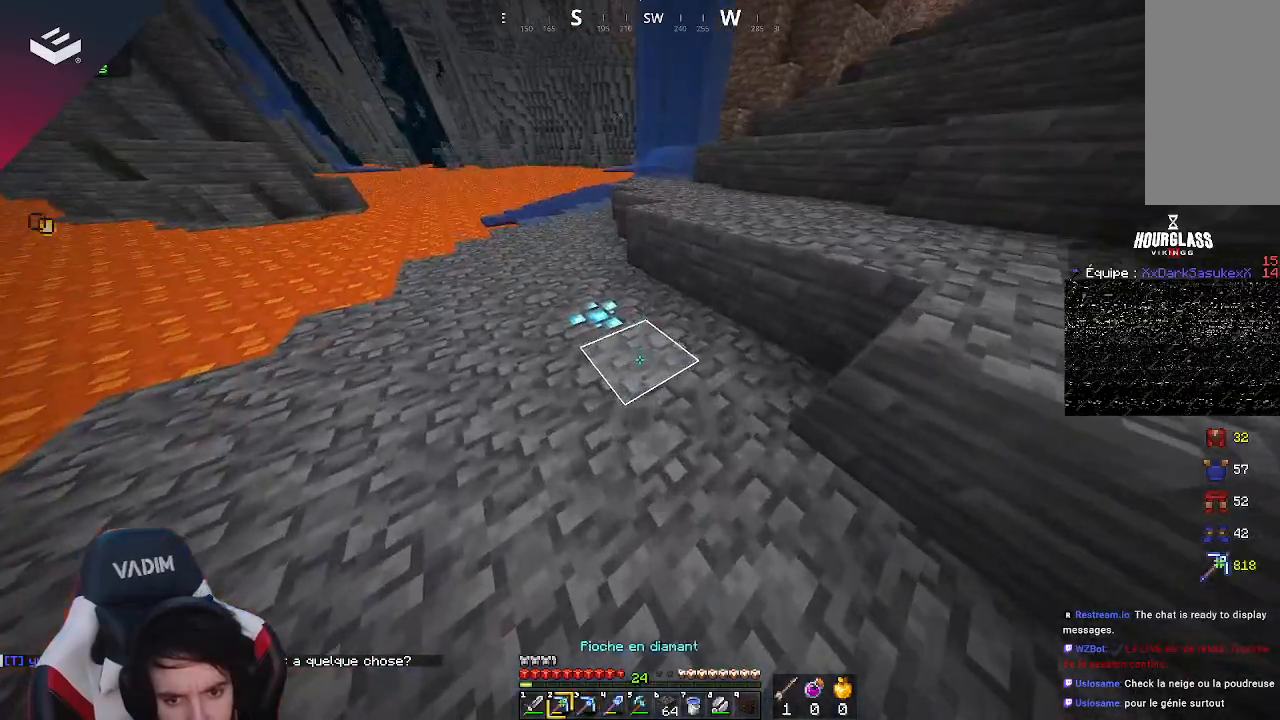
{"keys": [], "mouse": [], "events": [[133, "w", "down"], [400, "w", "up"]]}
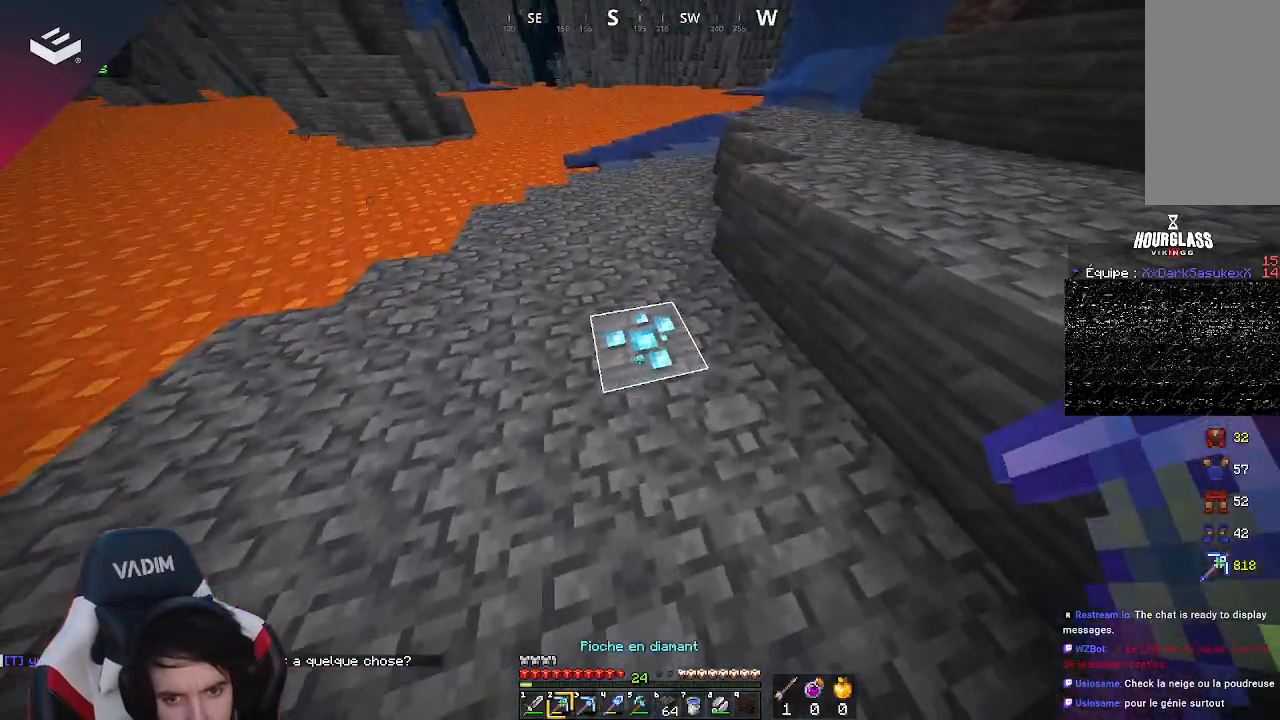
{"keys": [], "mouse": ["left"], "events": [[100, "mouse_left", "down"]]}
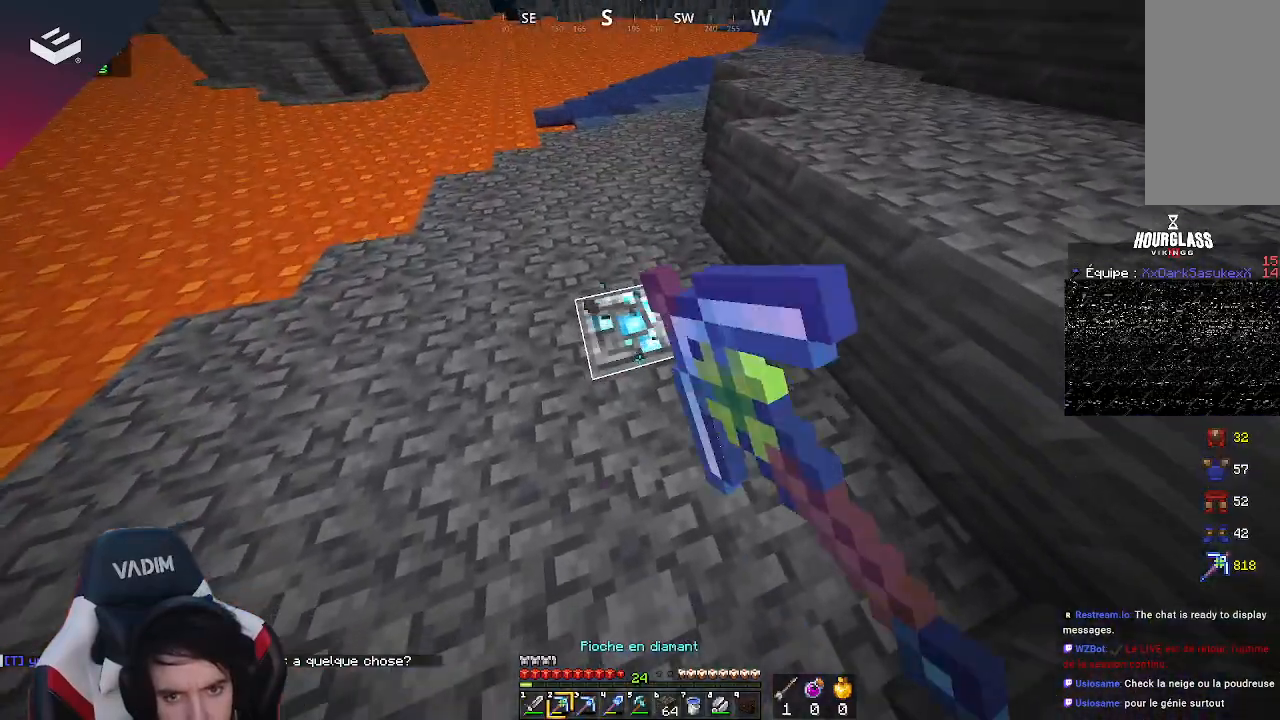
{"keys": [], "mouse": [], "events": [[133, "w", "down"], [267, "mouse_left", "up"], [400, "w", "up"]]}
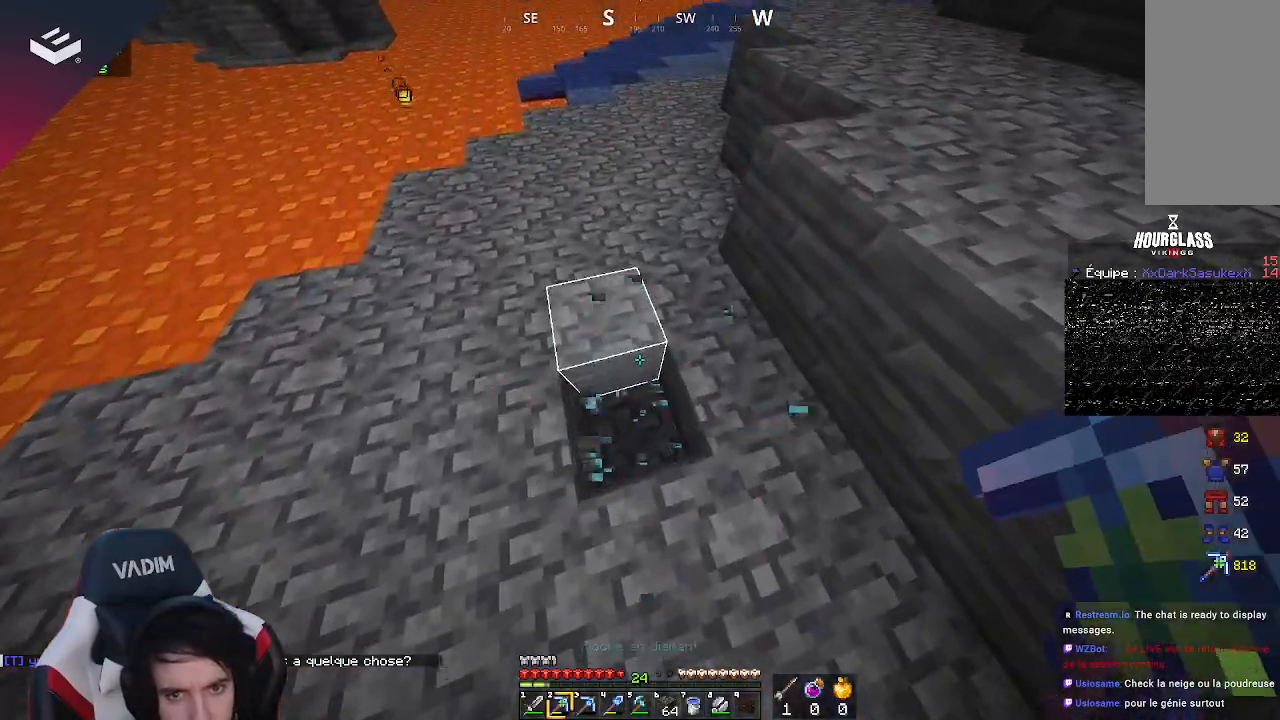
{"keys": [], "mouse": [], "events": [[133, "w", "down"], [300, "w", "up"]]}
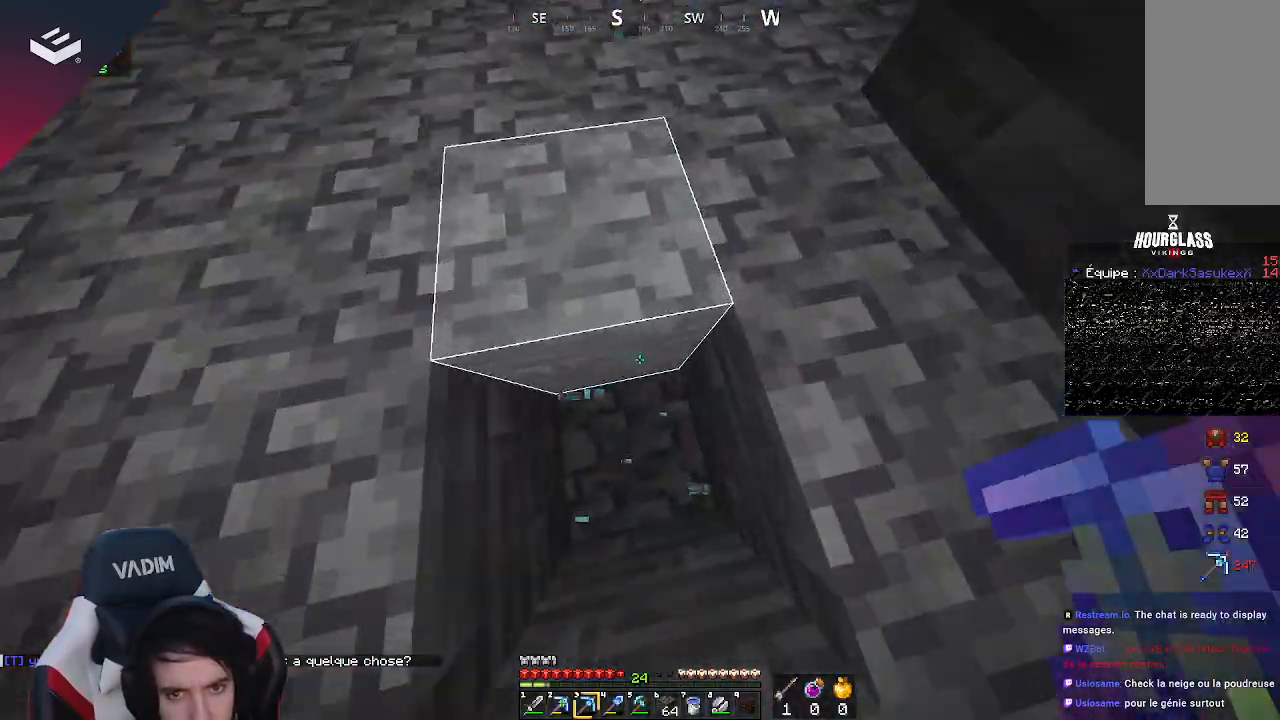
{"keys": [], "mouse": ["left"], "events": [[267, "mouse_left", "down"]]}
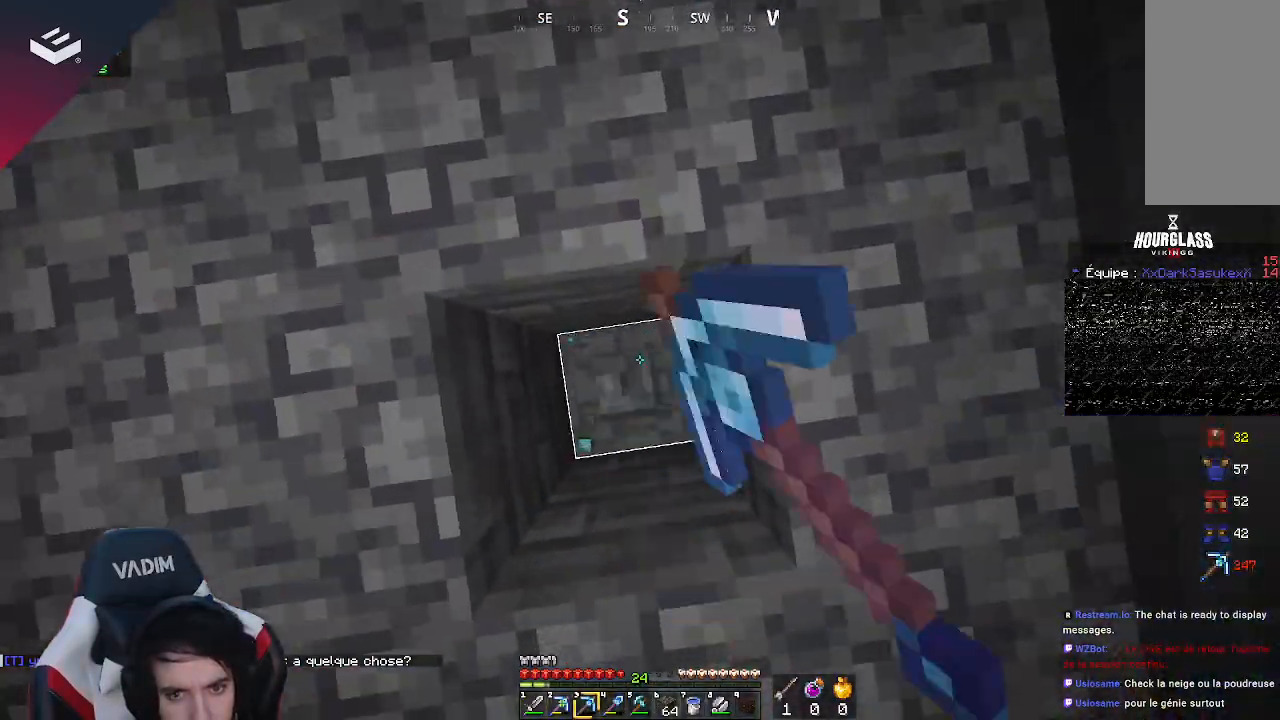
{"keys": [], "mouse": ["left"], "events": []}
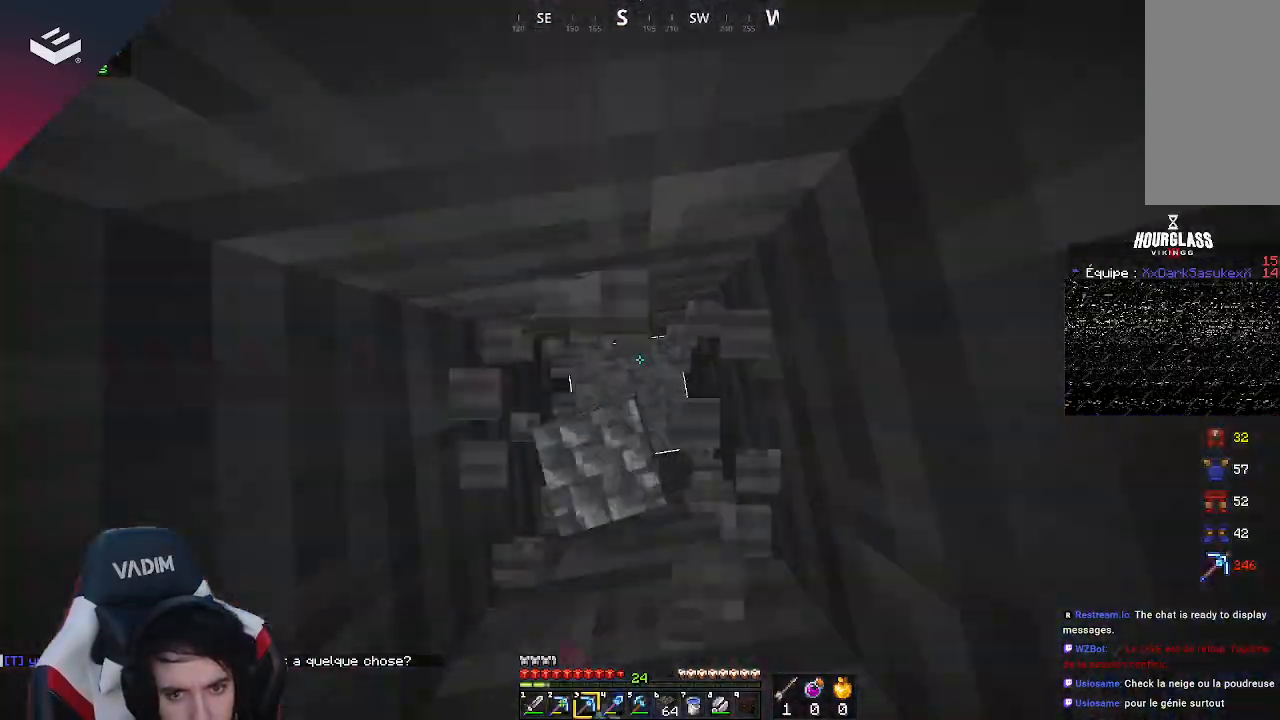
{"keys": [], "mouse": ["left"], "events": [[67, "mouse_left", "up"], [300, "mouse_left", "down"]]}
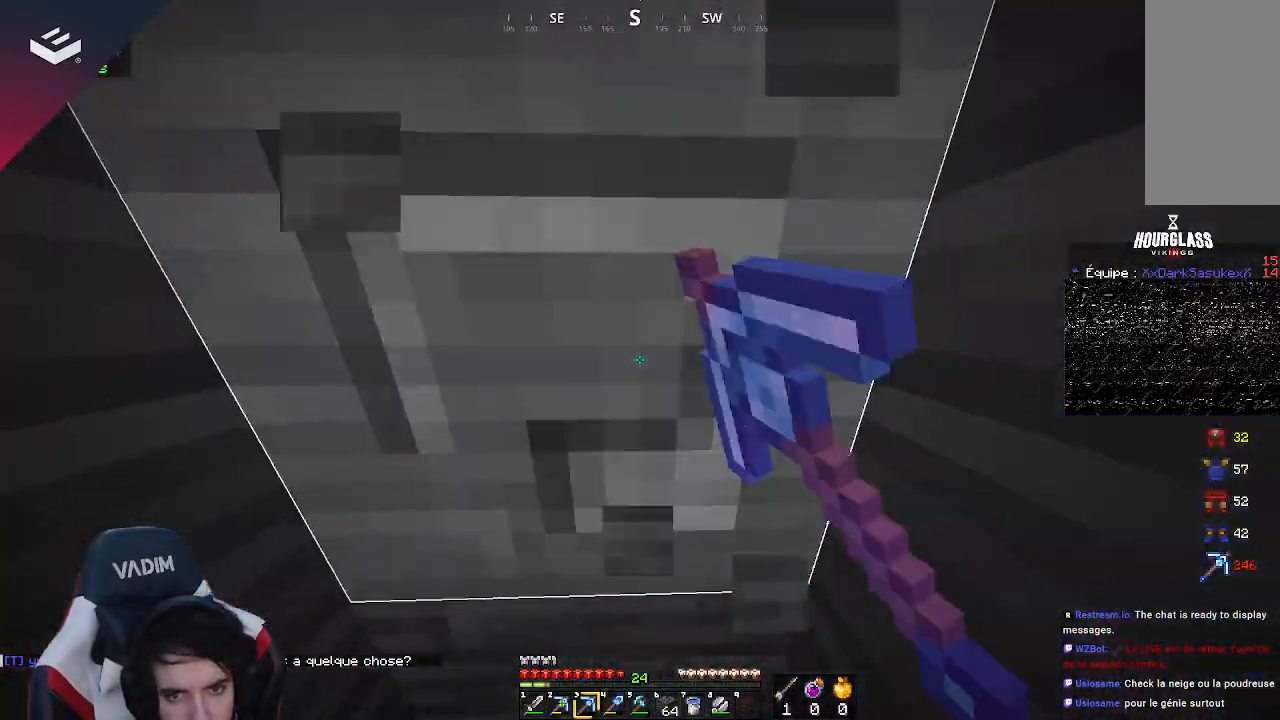
{"keys": ["w"], "mouse": [], "events": [[367, "w", "down"], [500, "mouse_left", "up"]]}
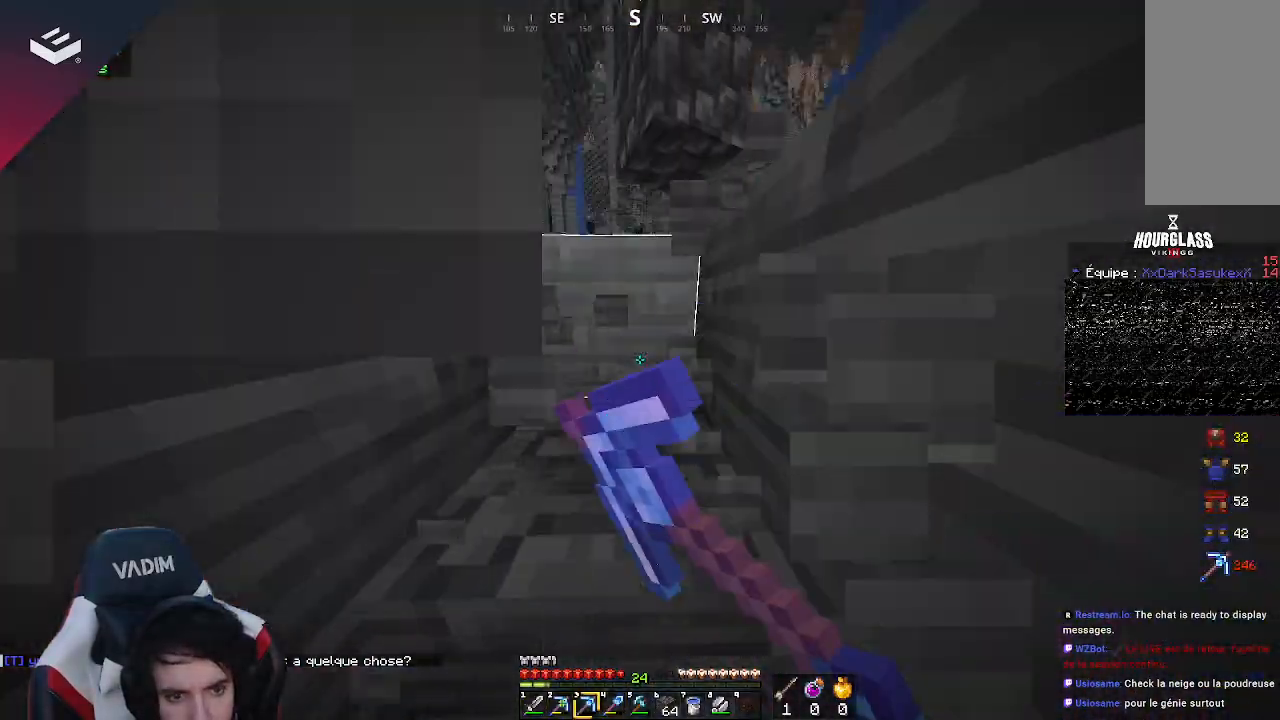
{"keys": ["w"], "mouse": [], "events": [[33, "space", "down"], [267, "space", "up"]]}
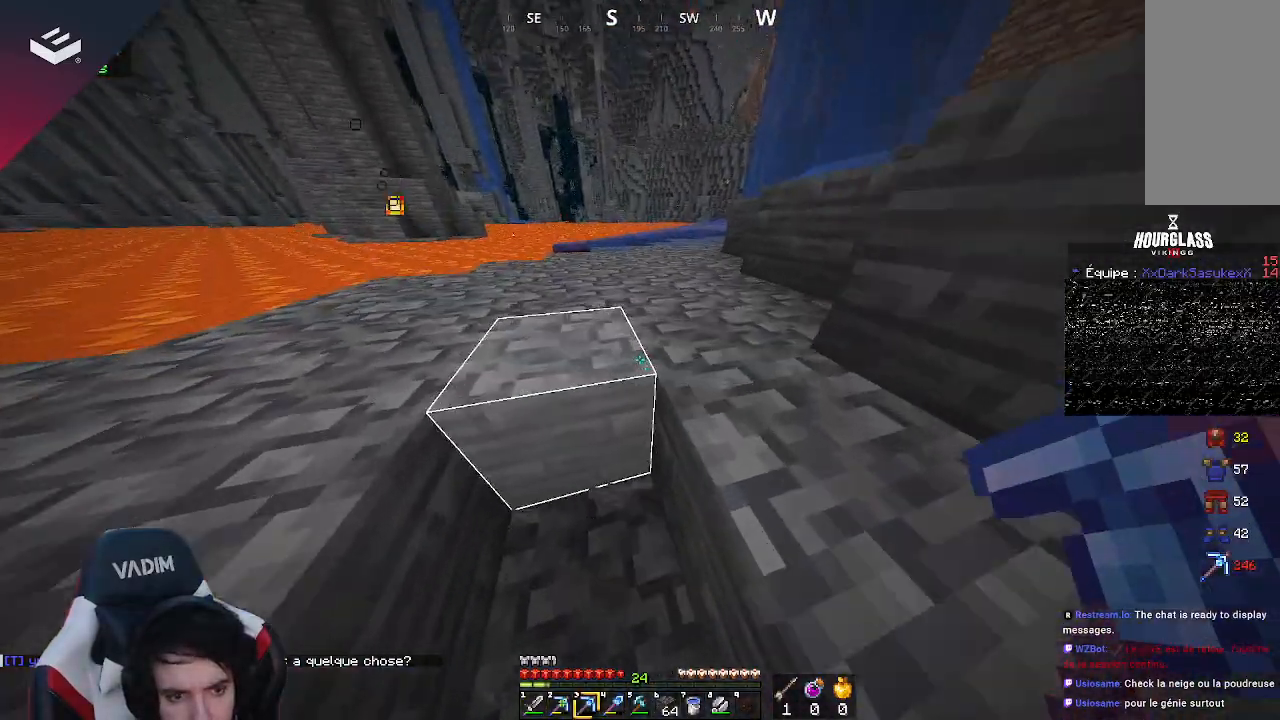
{"keys": [], "mouse": [], "events": [[33, "space", "down"], [267, "space", "up"], [433, "w", "up"]]}
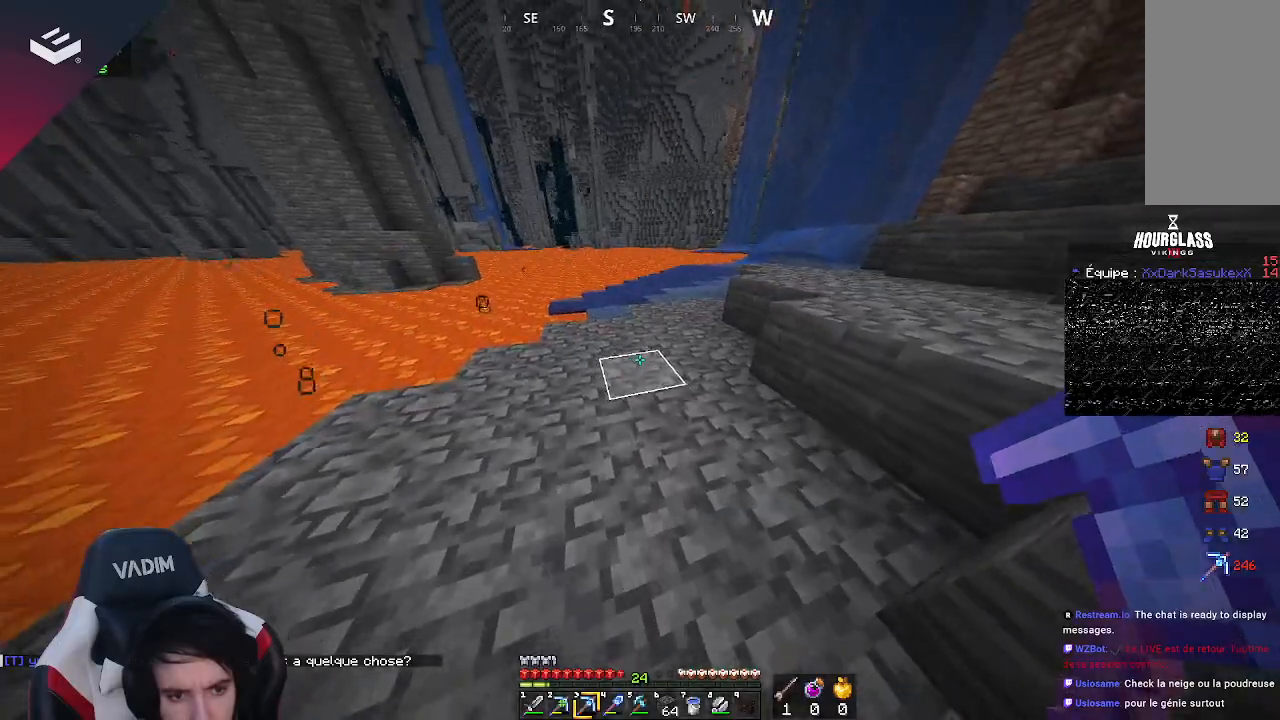
{"keys": ["a"], "mouse": [], "events": [[400, "a", "down"]]}
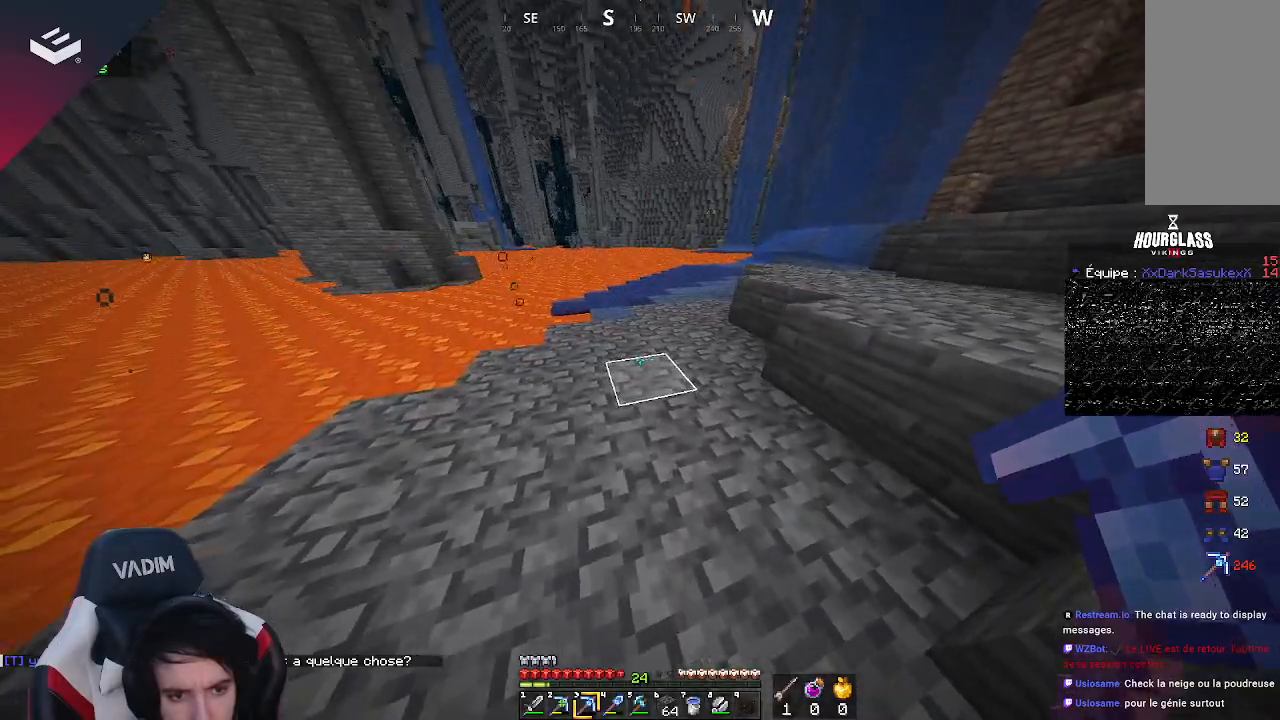
{"keys": ["w"], "mouse": [], "events": [[167, "a", "up"], [333, "w", "down"]]}
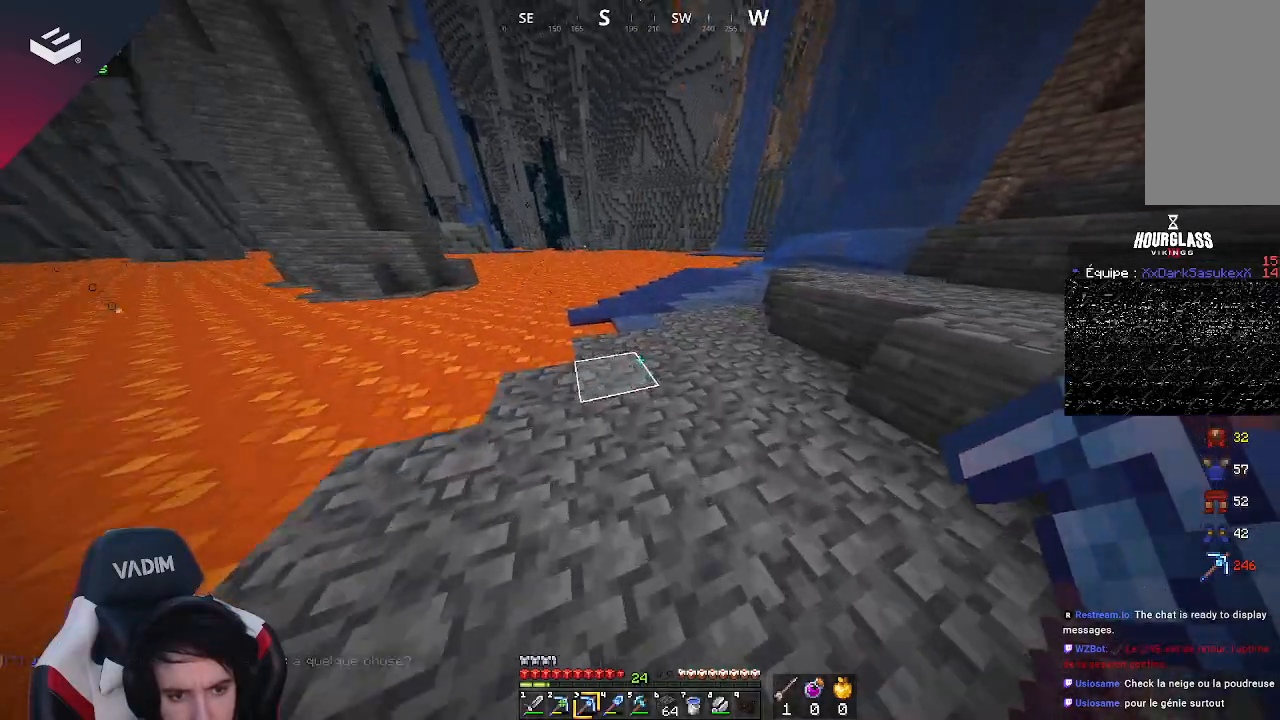
{"keys": [], "mouse": [], "events": [[33, "w", "up"], [167, "w", "down"], [500, "w", "up"]]}
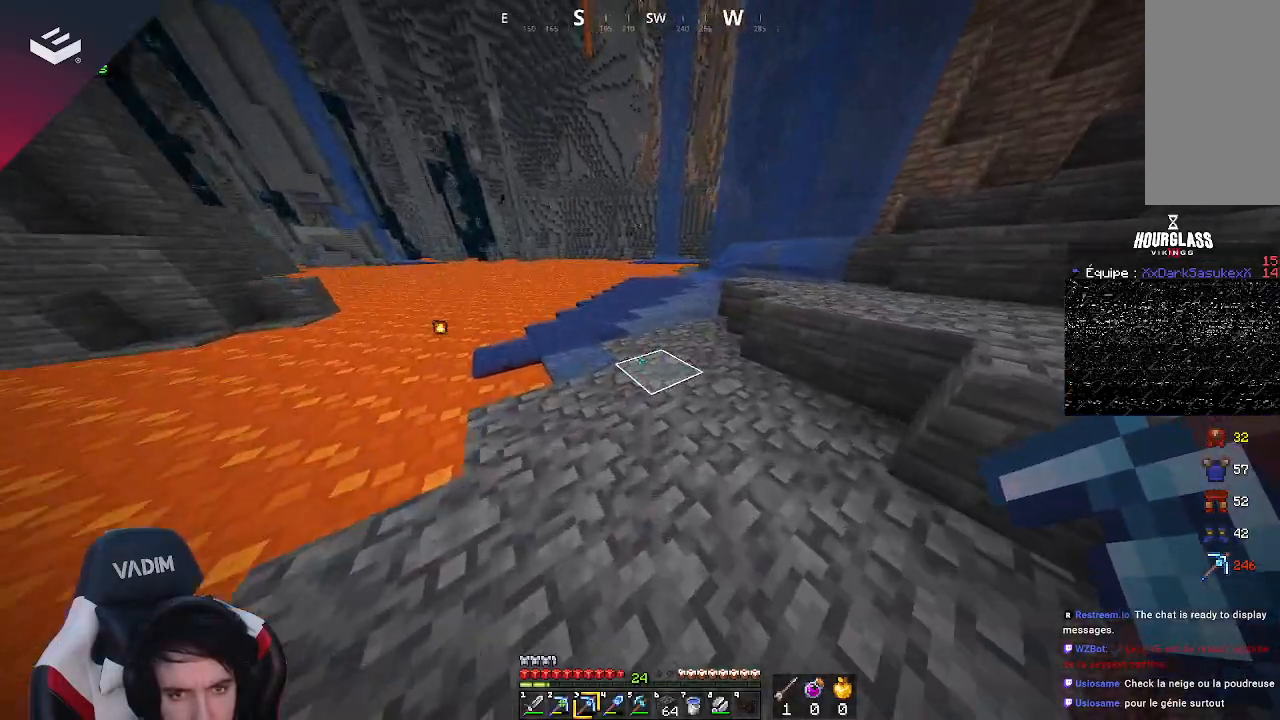
{"keys": [], "mouse": [], "events": []}
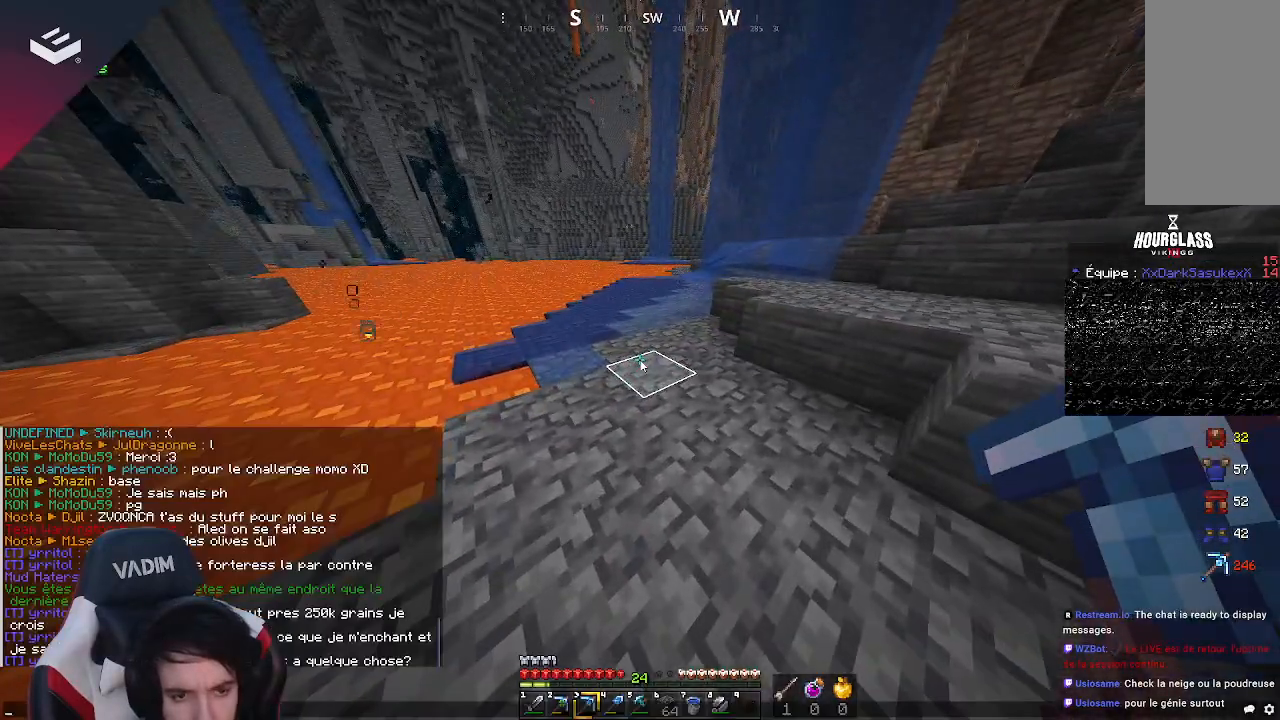
{"keys": [], "mouse": [], "events": []}
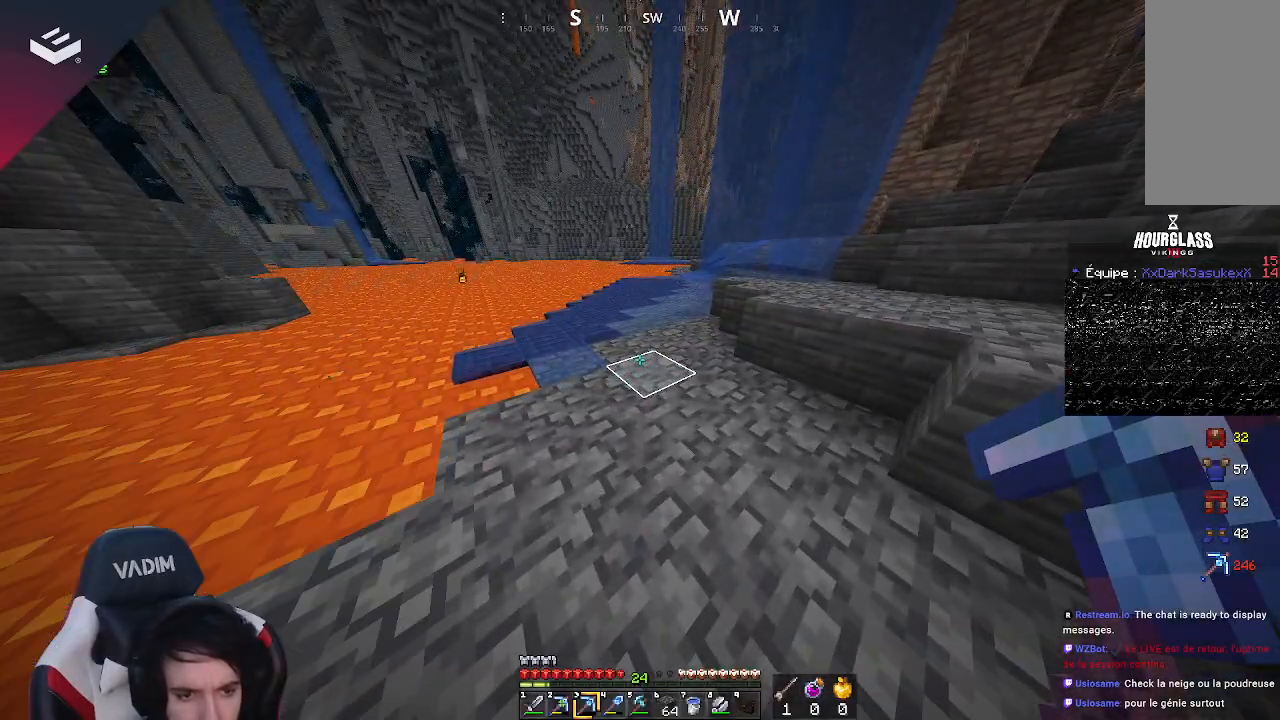
{"keys": [], "mouse": [], "events": [[300, "w", "down"], [467, "w", "up"]]}
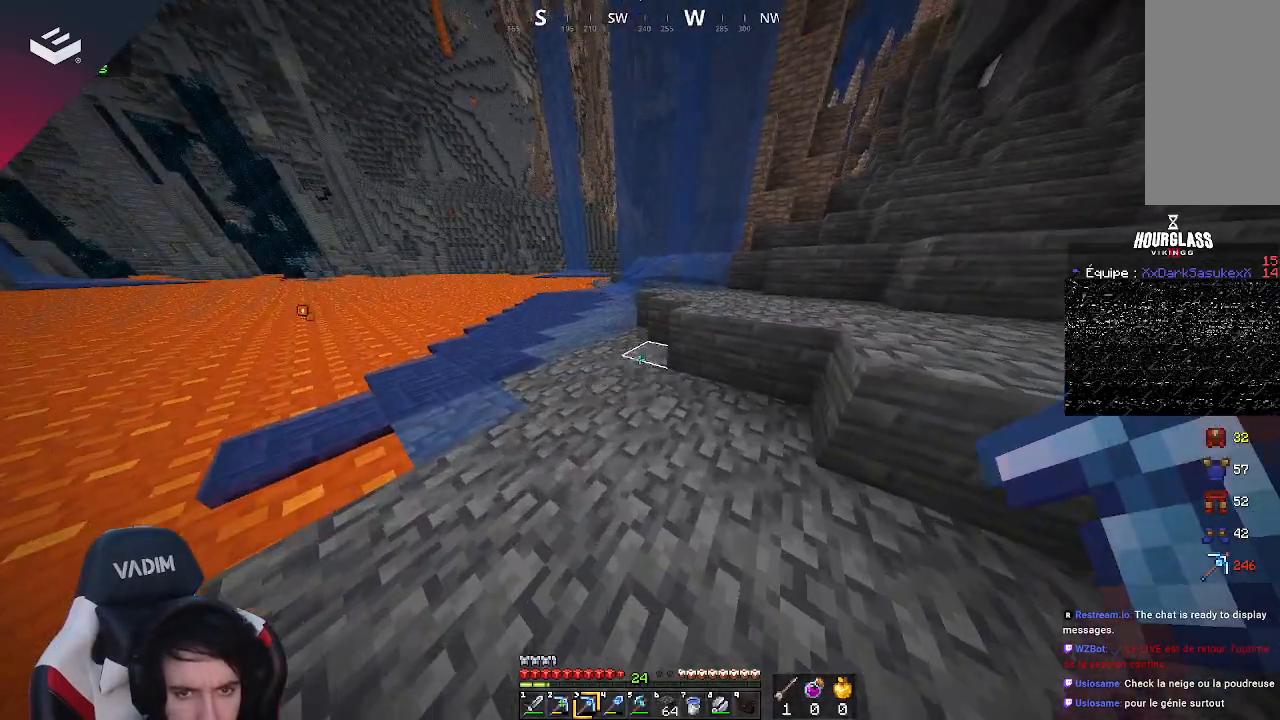
{"keys": ["d", "space", "w"], "mouse": [], "events": [[33, "w", "down"], [333, "space", "down"], [500, "d", "down"]]}
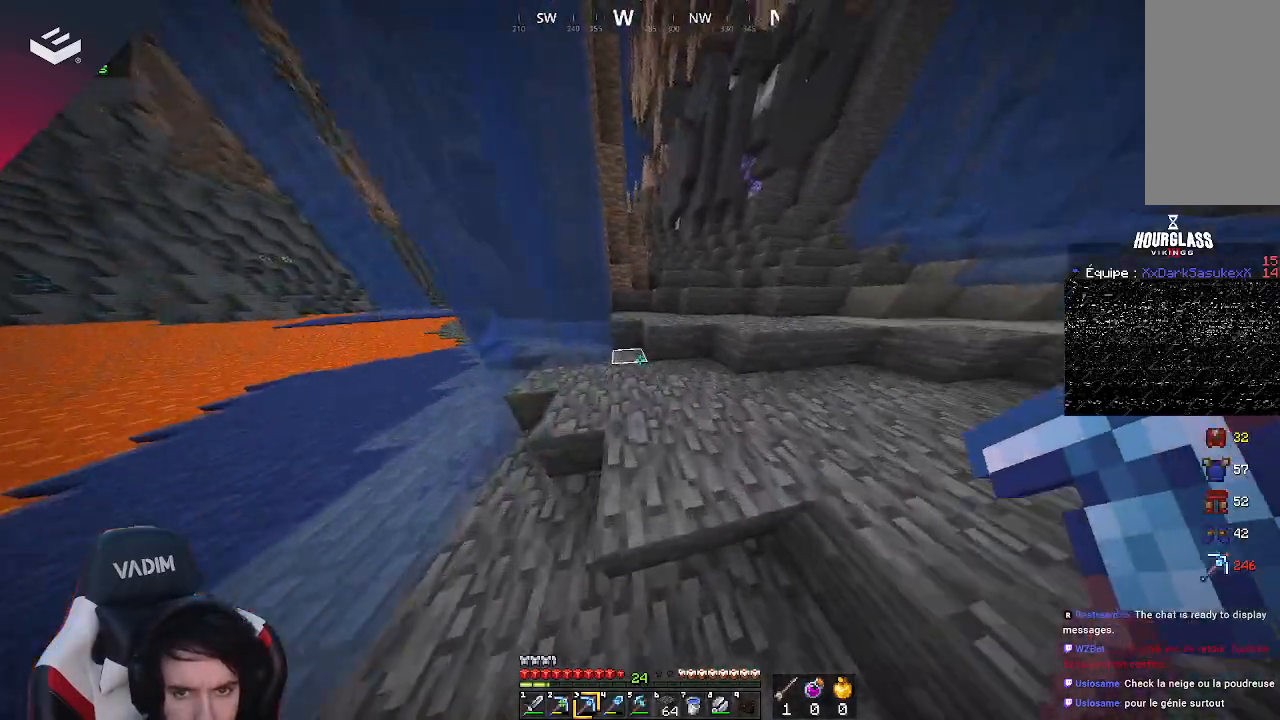
{"keys": ["d", "space", "w"], "mouse": [], "events": [[67, "space", "up"], [300, "space", "down"]]}
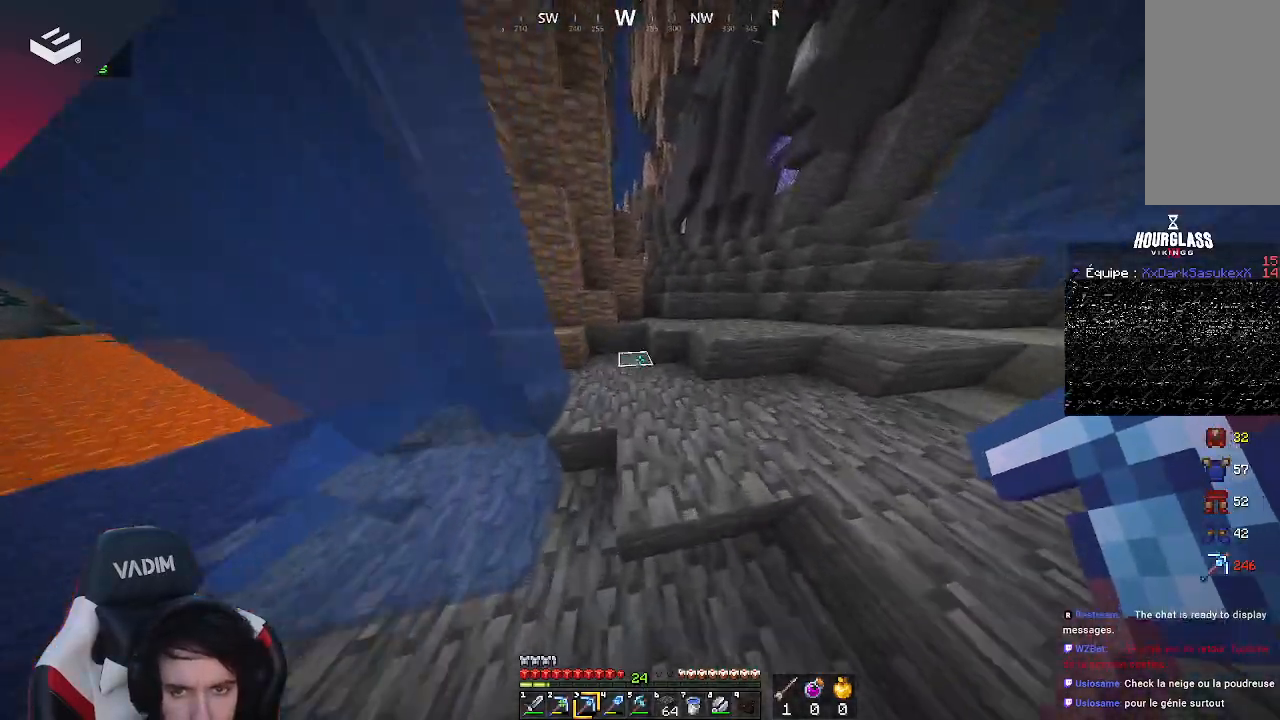
{"keys": ["w"], "mouse": [], "events": [[33, "d", "up"], [33, "space", "up"], [267, "d", "down"], [300, "space", "down"], [433, "d", "up"], [500, "space", "up"]]}
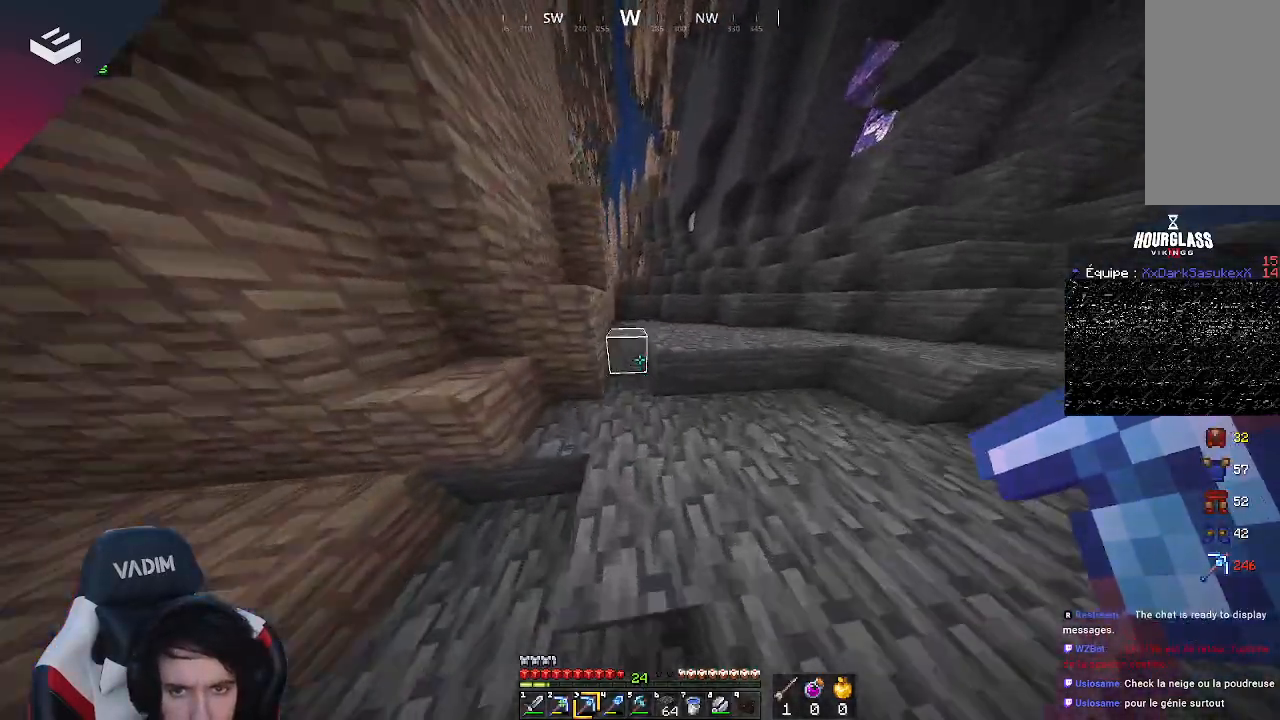
{"keys": ["w"], "mouse": [], "events": [[167, "space", "down"], [300, "d", "down"], [367, "space", "up"], [500, "d", "up"]]}